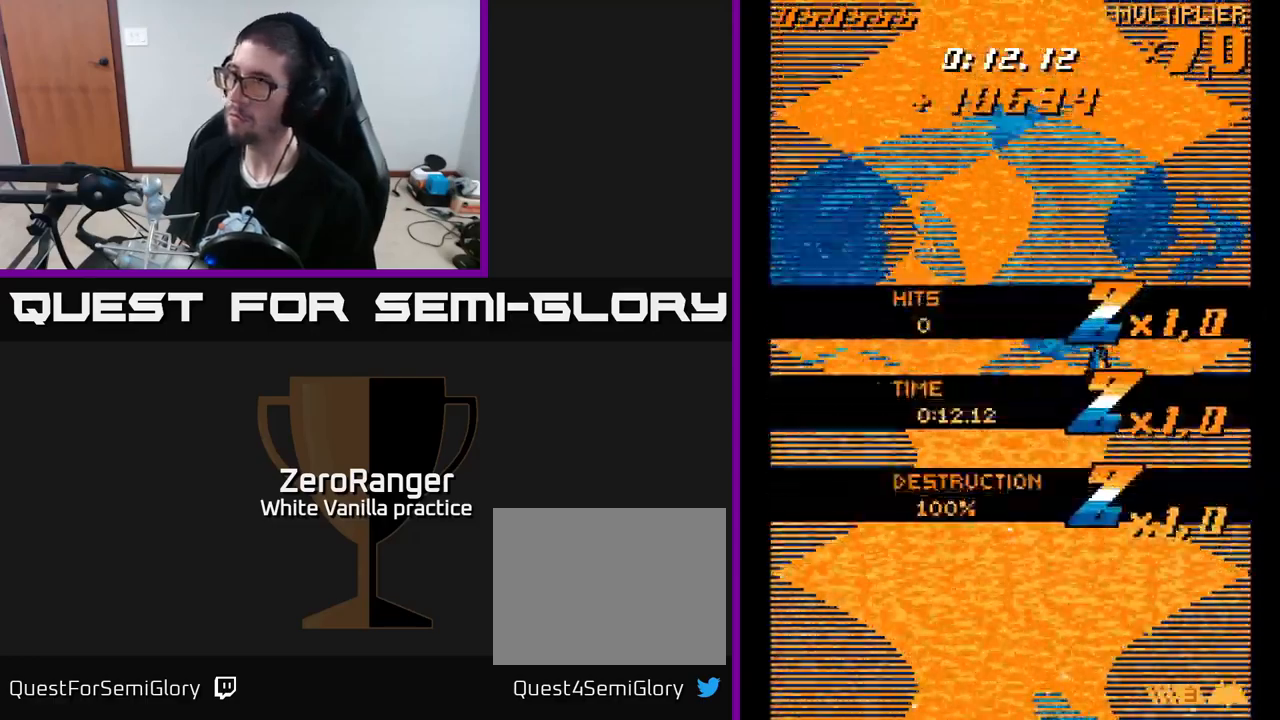
Gameplay with a controller (Xbox layout); each line is a JSON object with the inputs held at the frame after it. "events" lists button and stick changes between this image and that frame as [ms after this image, input, new state], when the widget could be followed in between. Not read: left_stick.
{"buttons": [], "right_stick": "center", "events": []}
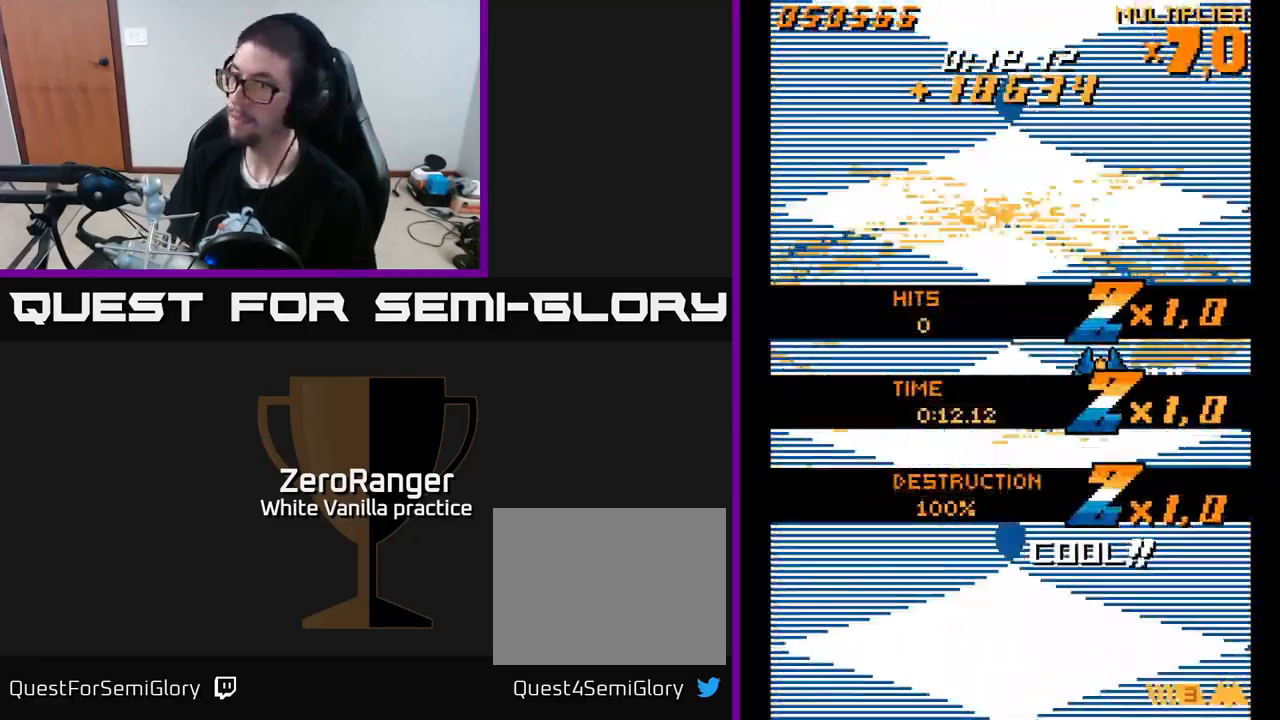
{"buttons": ["DPAD_UP"], "right_stick": "center", "events": [[466, "DPAD_UP", "down"]]}
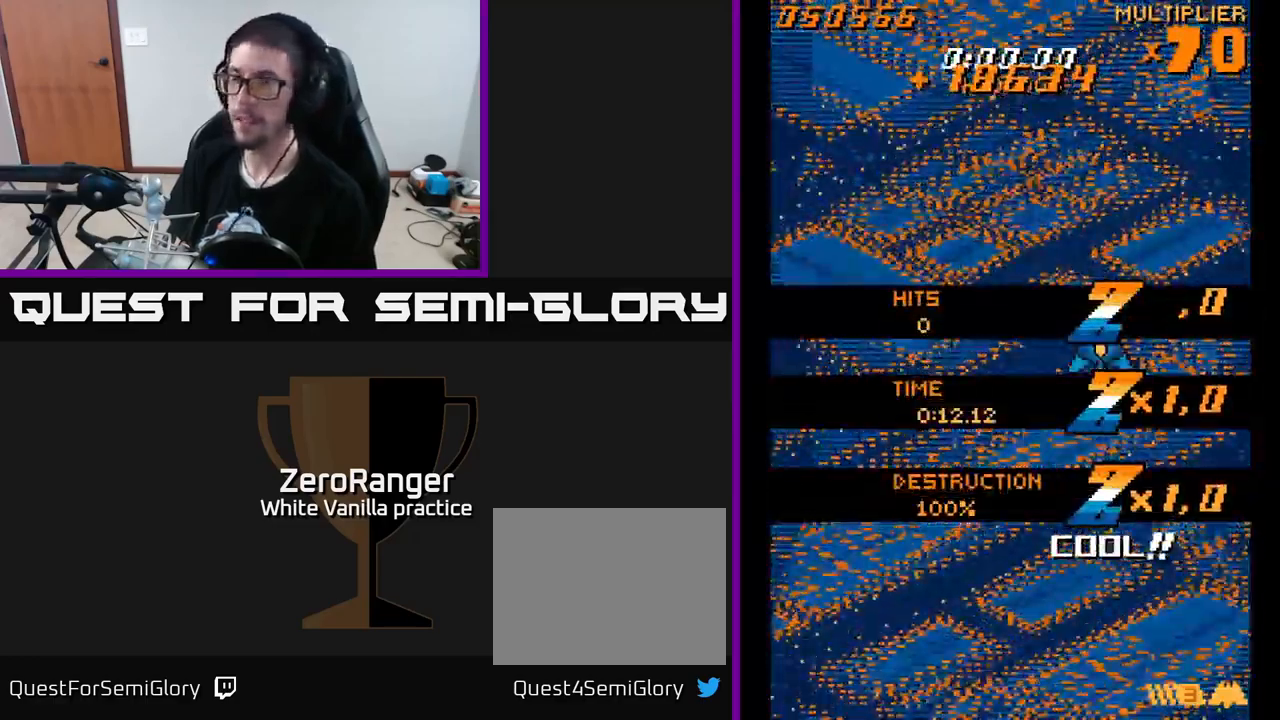
{"buttons": [], "right_stick": "center", "events": [[350, "DPAD_UP", "up"]]}
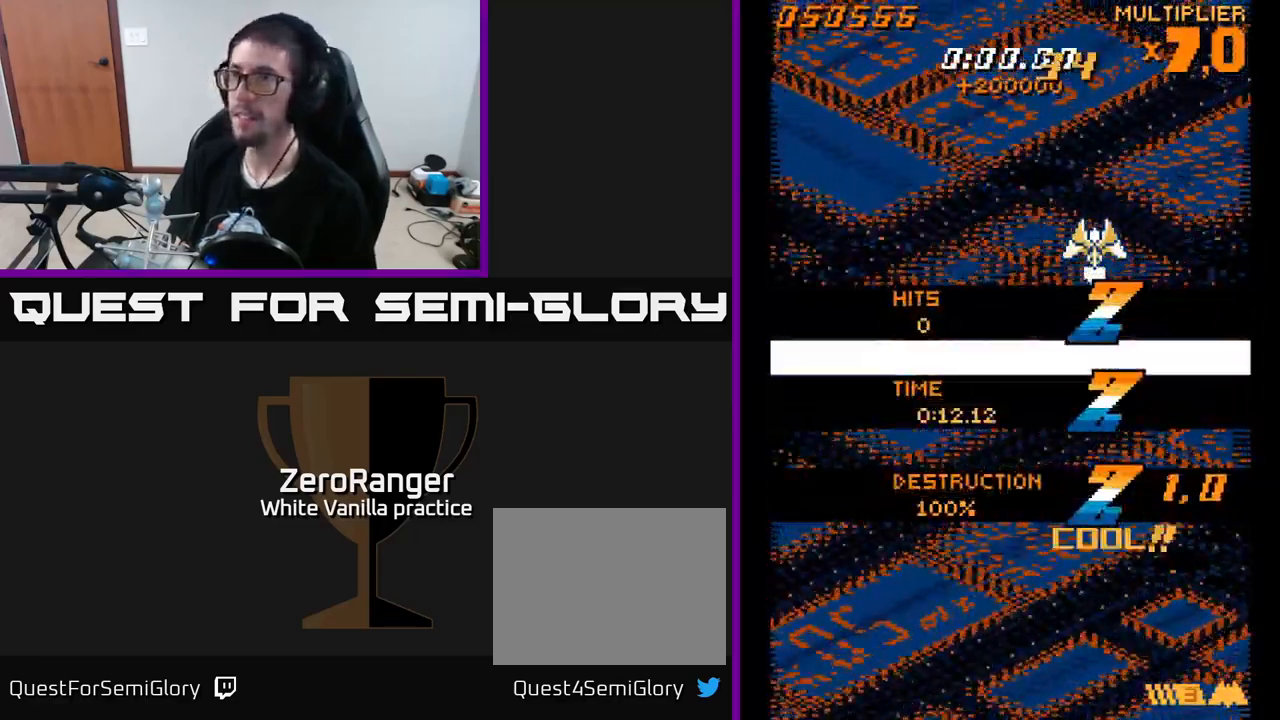
{"buttons": [], "right_stick": "center", "events": [[16, "DPAD_LEFT", "down"], [183, "DPAD_LEFT", "up"]]}
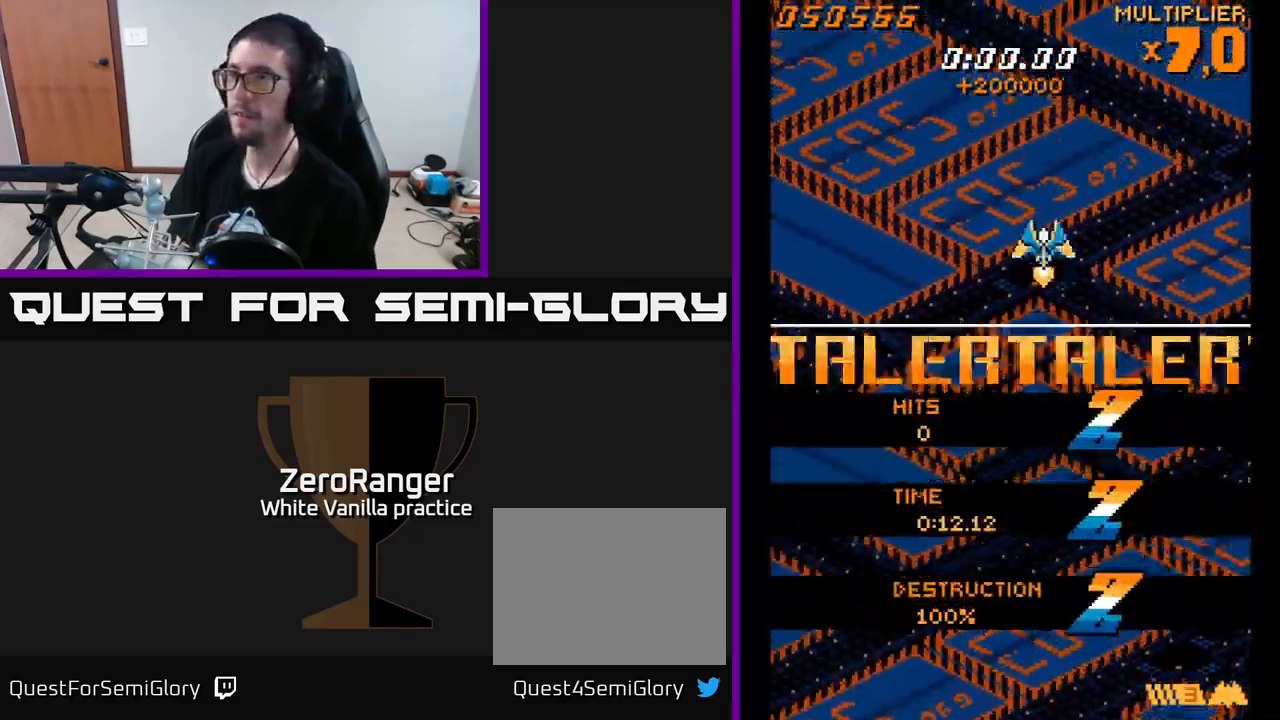
{"buttons": [], "right_stick": "center", "events": [[116, "DPAD_LEFT", "down"], [150, "DPAD_LEFT", "up"]]}
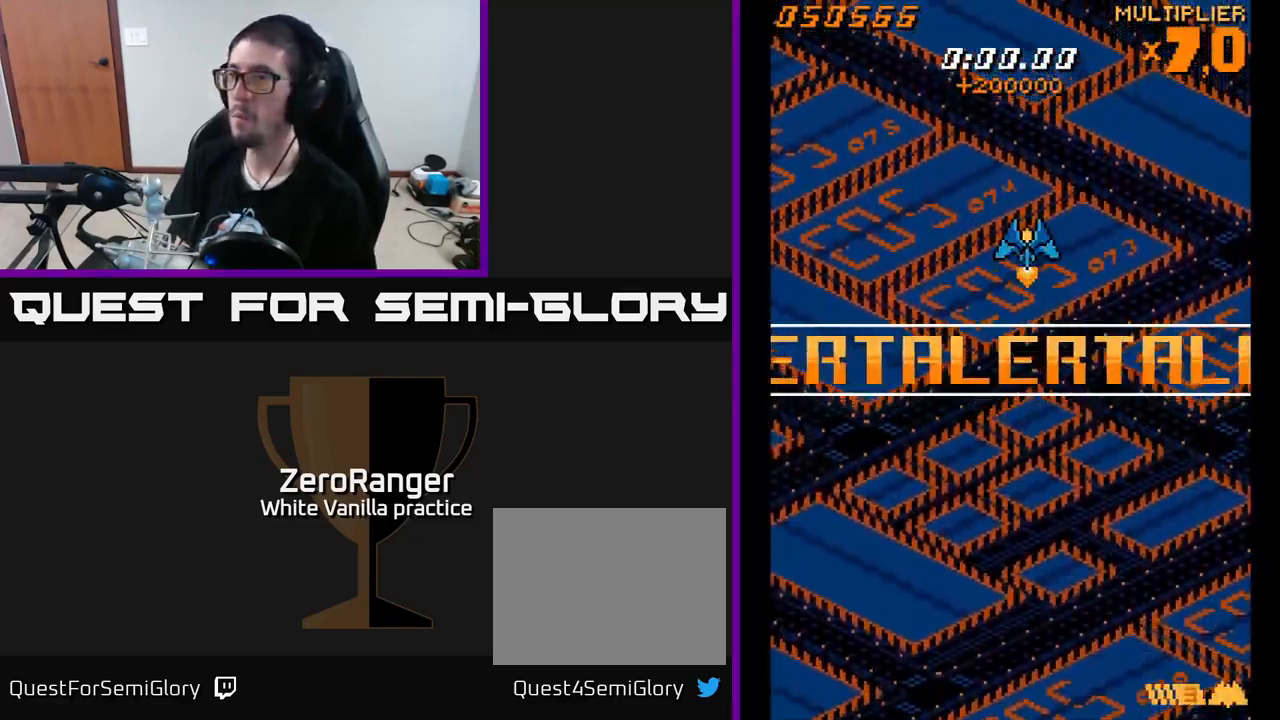
{"buttons": [], "right_stick": "center", "events": []}
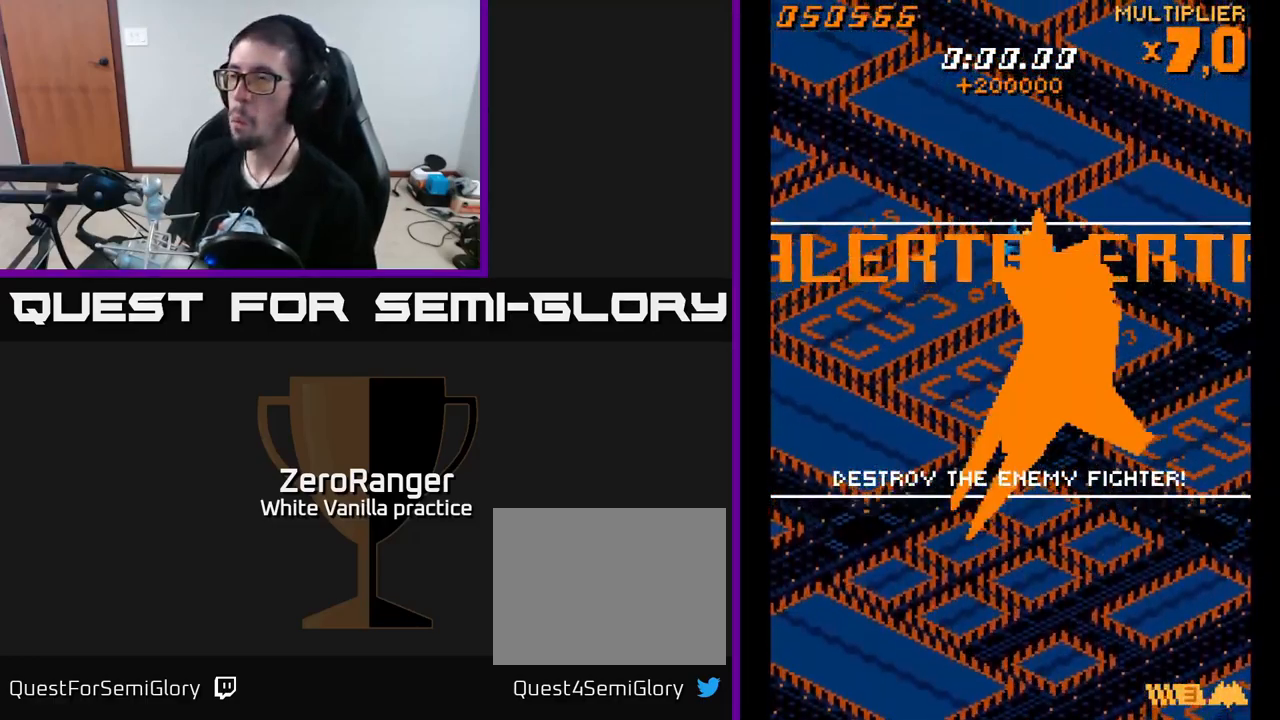
{"buttons": [], "right_stick": "center", "events": []}
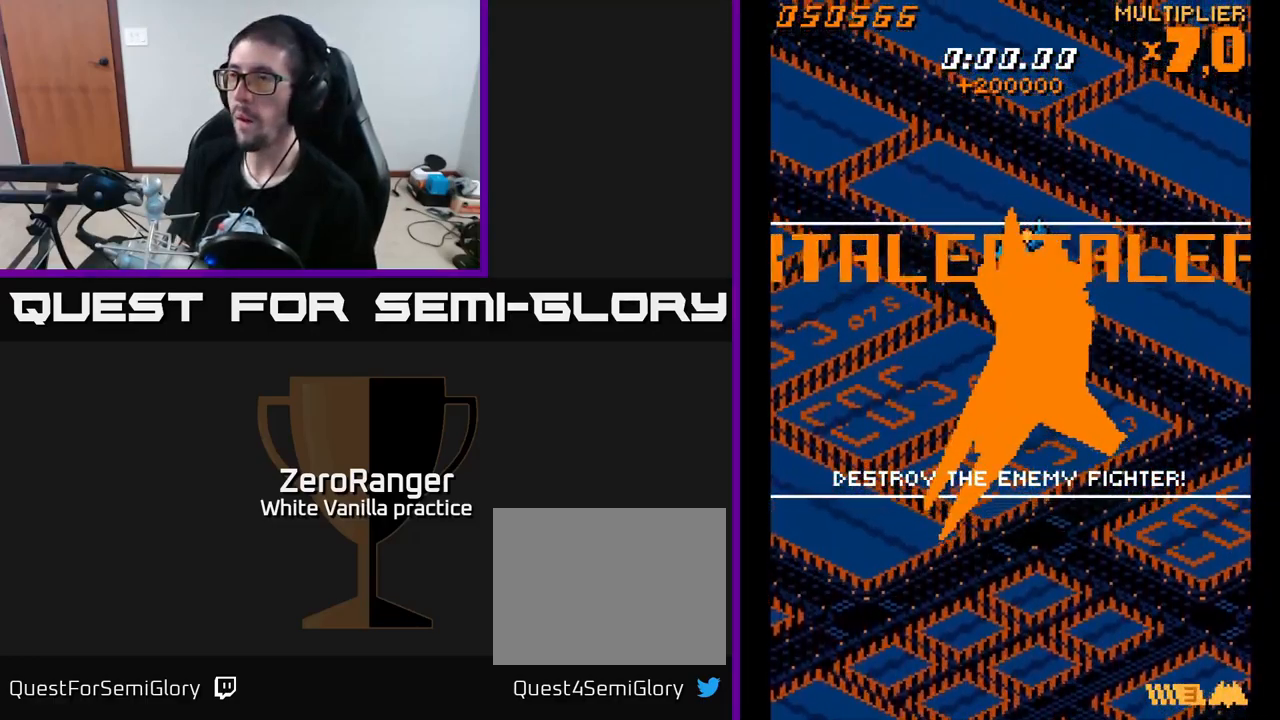
{"buttons": [], "right_stick": "center", "events": []}
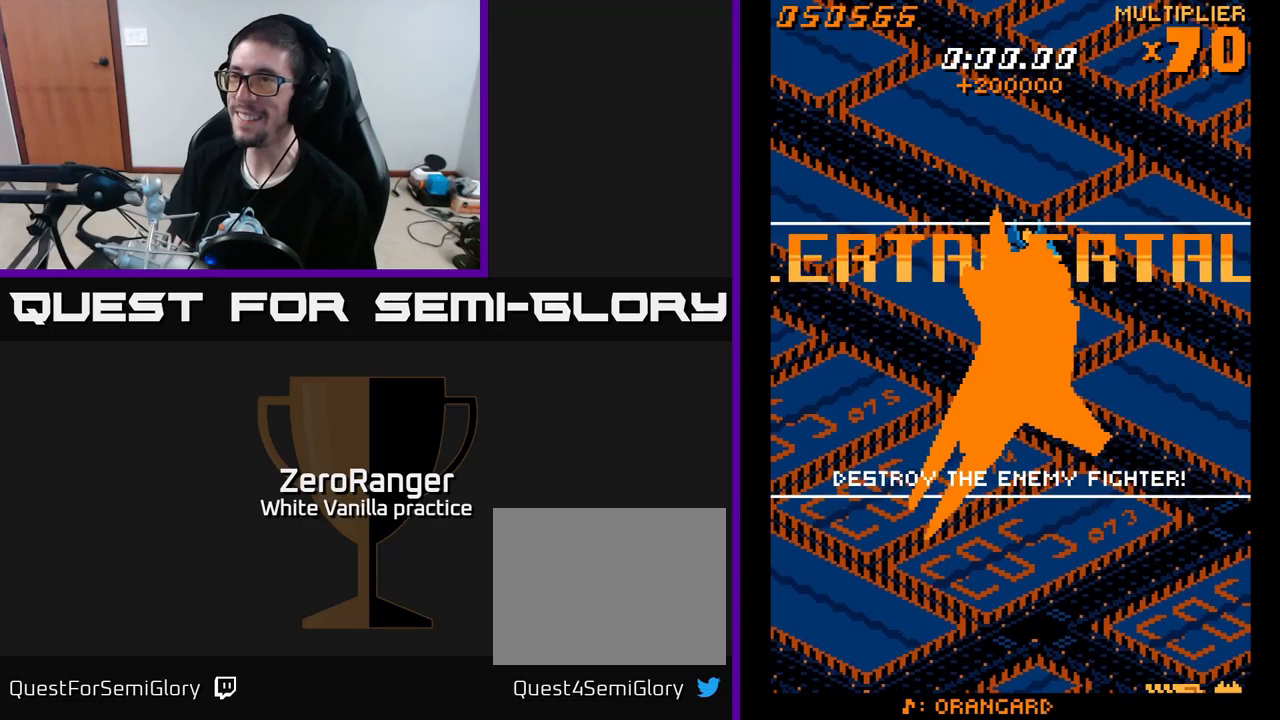
{"buttons": ["A"], "right_stick": "center", "events": [[167, "DPAD_UP", "down"], [317, "A", "down"], [333, "DPAD_UP", "up"]]}
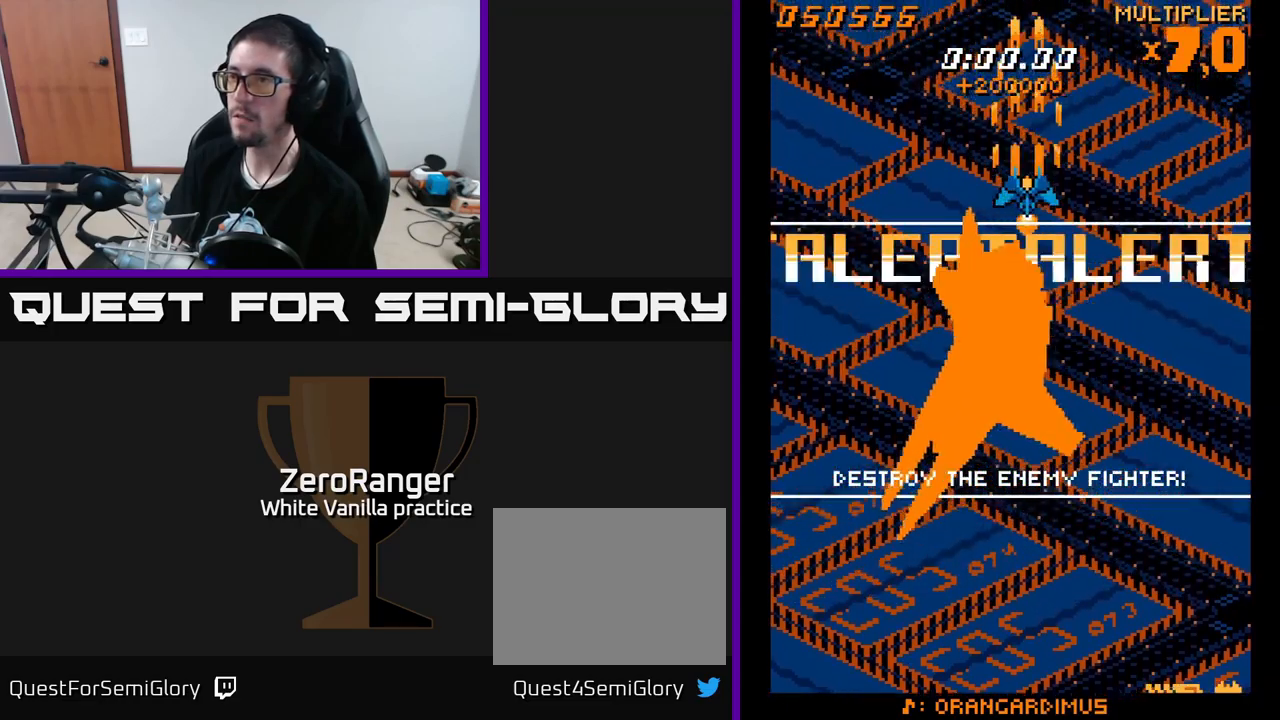
{"buttons": ["A"], "right_stick": "center", "events": []}
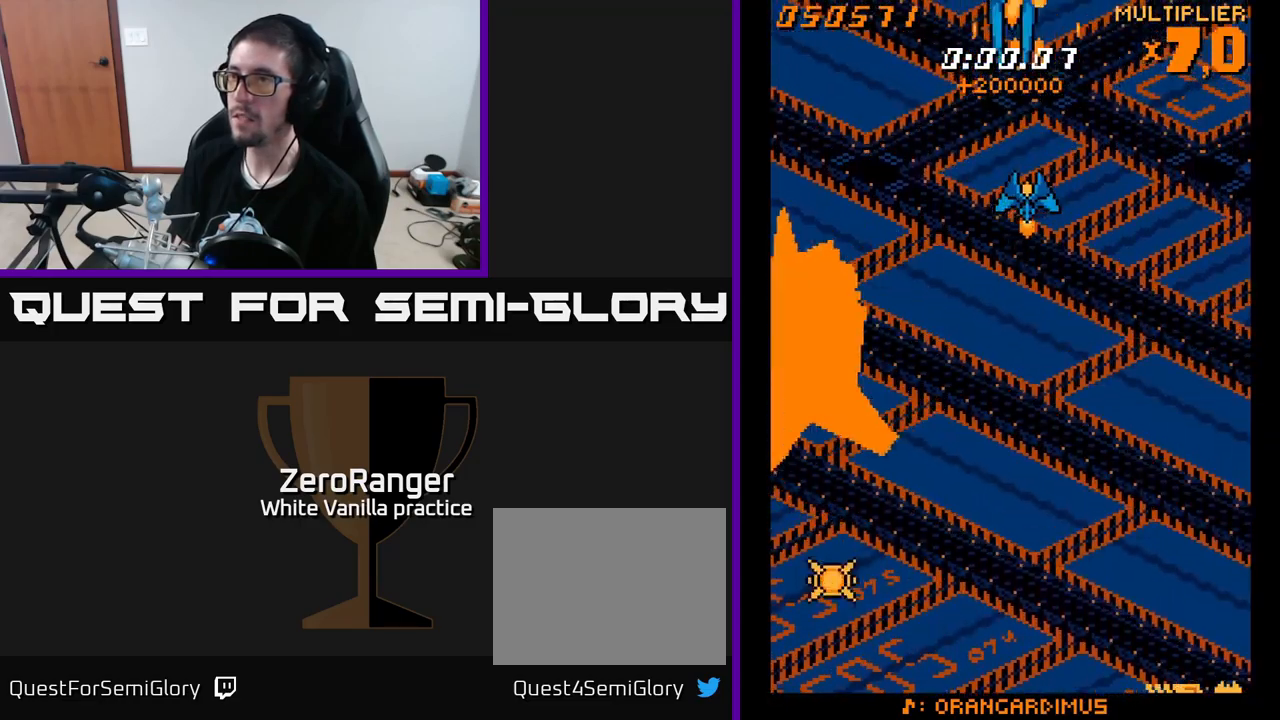
{"buttons": ["A"], "right_stick": "center", "events": [[50, "DPAD_DOWN", "down"], [133, "DPAD_DOWN", "up"], [267, "DPAD_DOWN", "down"], [500, "DPAD_DOWN", "up"]]}
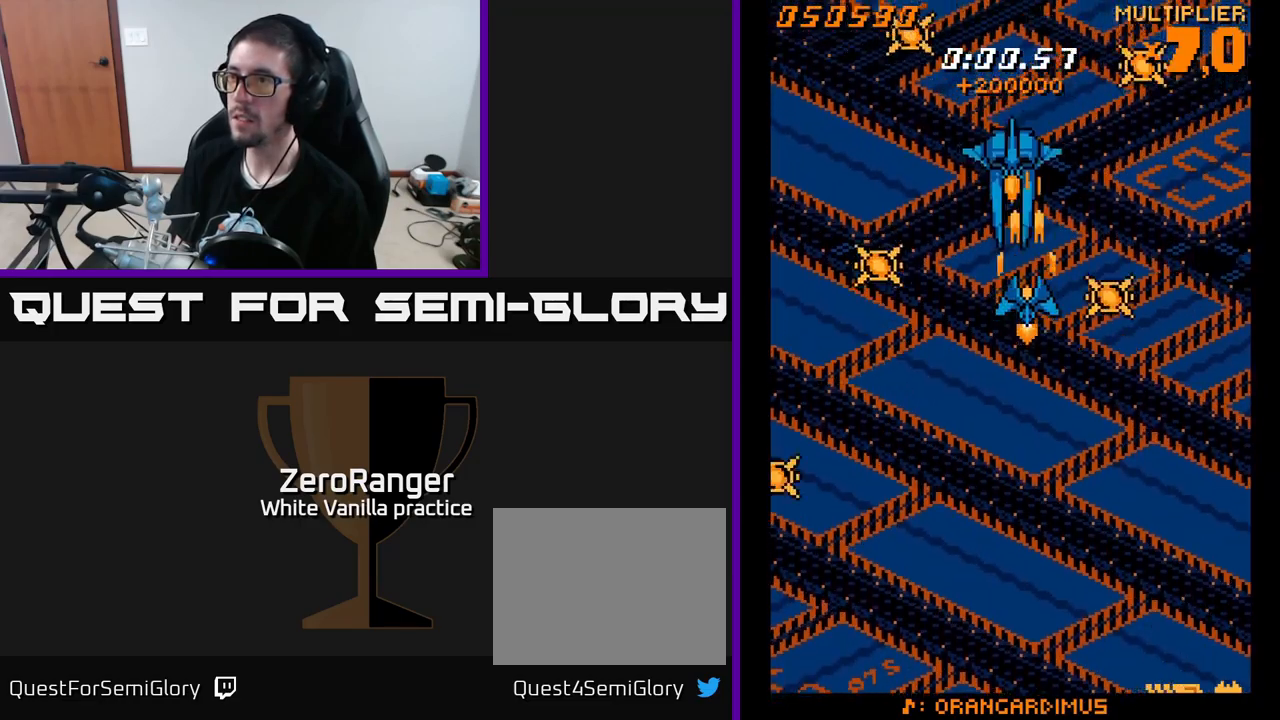
{"buttons": ["A"], "right_stick": "center", "events": []}
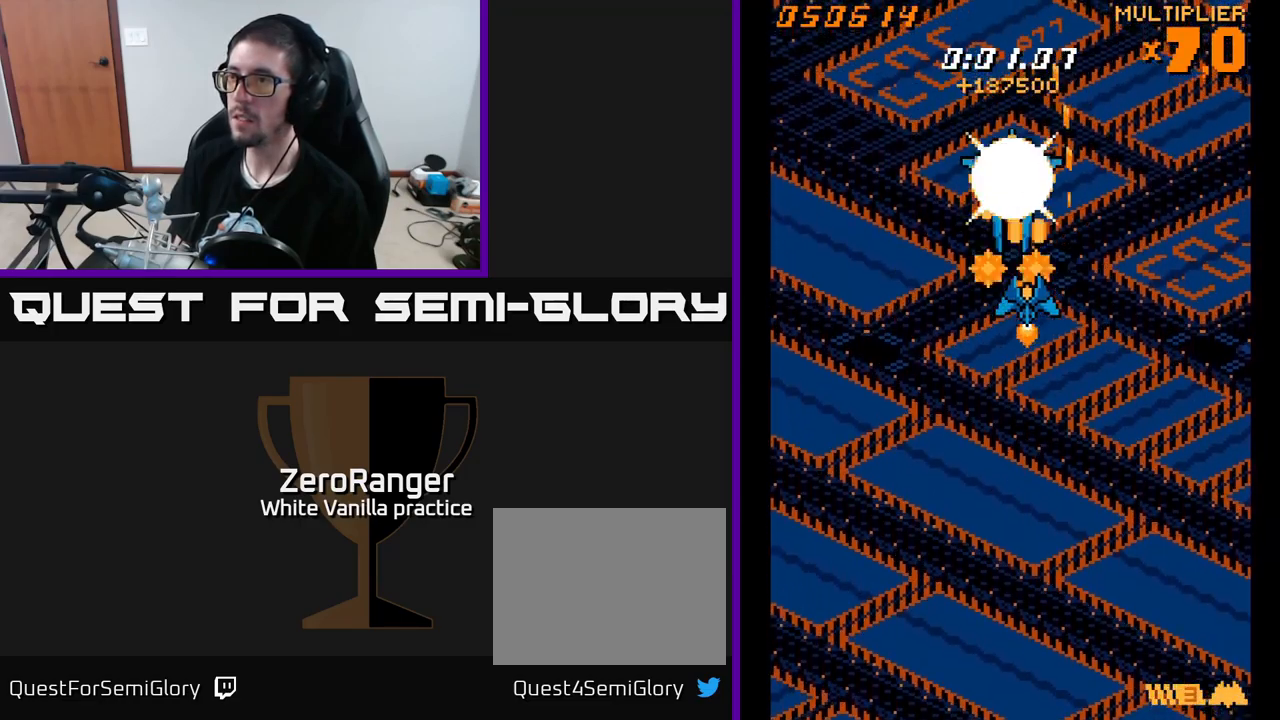
{"buttons": ["A", "DPAD_DOWN", "DPAD_RIGHT"], "right_stick": "center", "events": [[233, "DPAD_DOWN", "down"], [450, "DPAD_RIGHT", "down"]]}
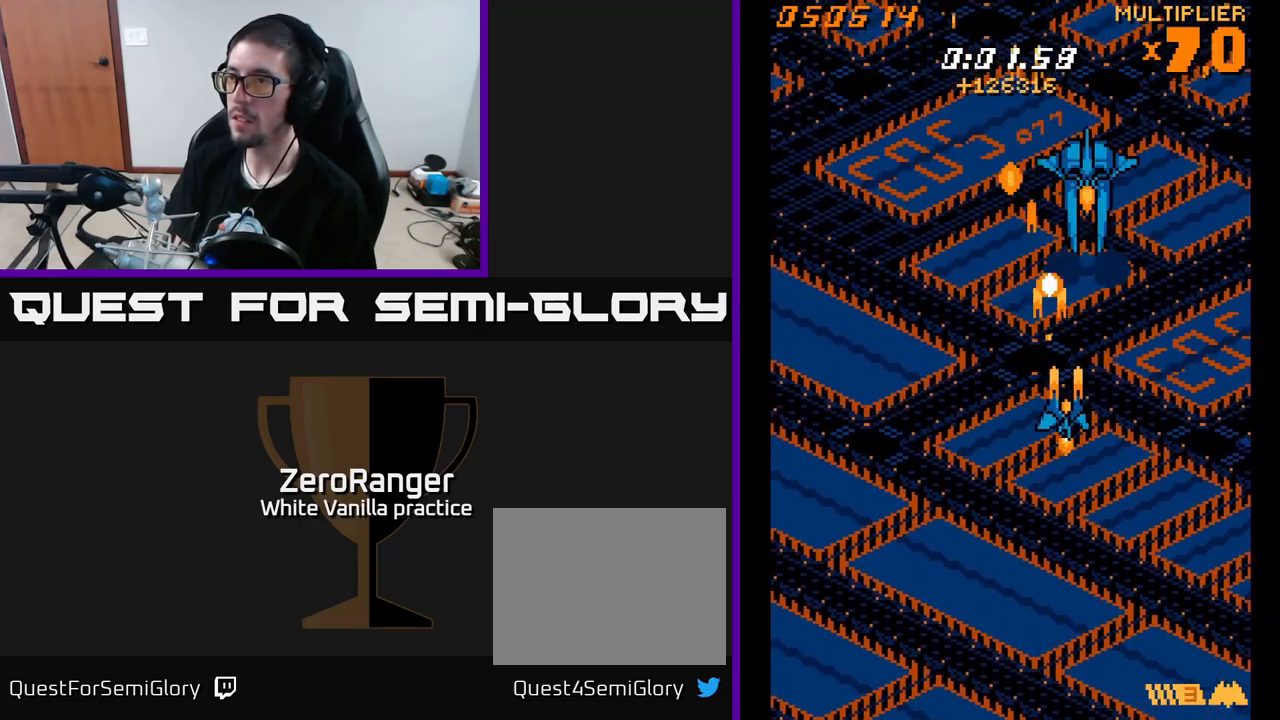
{"buttons": ["A", "DPAD_UP", "DPAD_LEFT"], "right_stick": "center", "events": [[133, "DPAD_RIGHT", "up"], [233, "DPAD_LEFT", "down"], [317, "DPAD_DOWN", "up"], [467, "DPAD_UP", "down"]]}
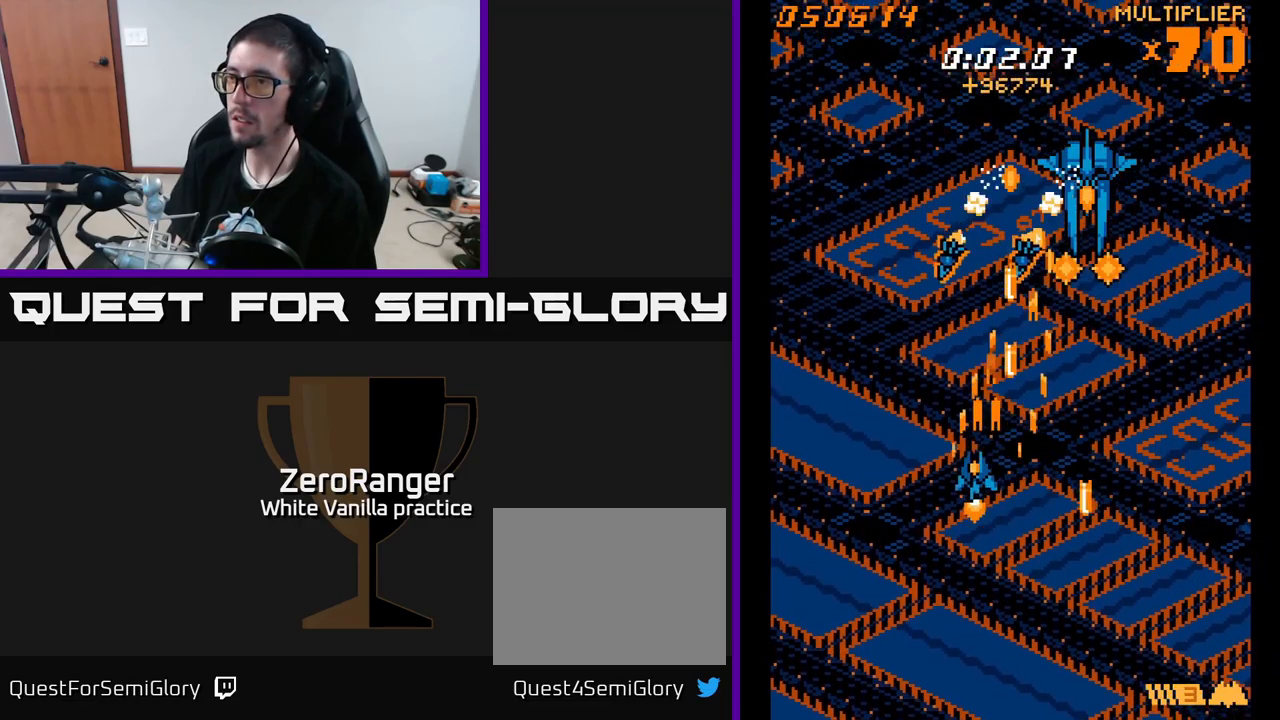
{"buttons": ["A", "DPAD_UP"], "right_stick": "center", "events": [[100, "DPAD_LEFT", "up"], [117, "DPAD_UP", "up"], [283, "DPAD_LEFT", "down"], [283, "DPAD_UP", "down"], [450, "DPAD_LEFT", "up"]]}
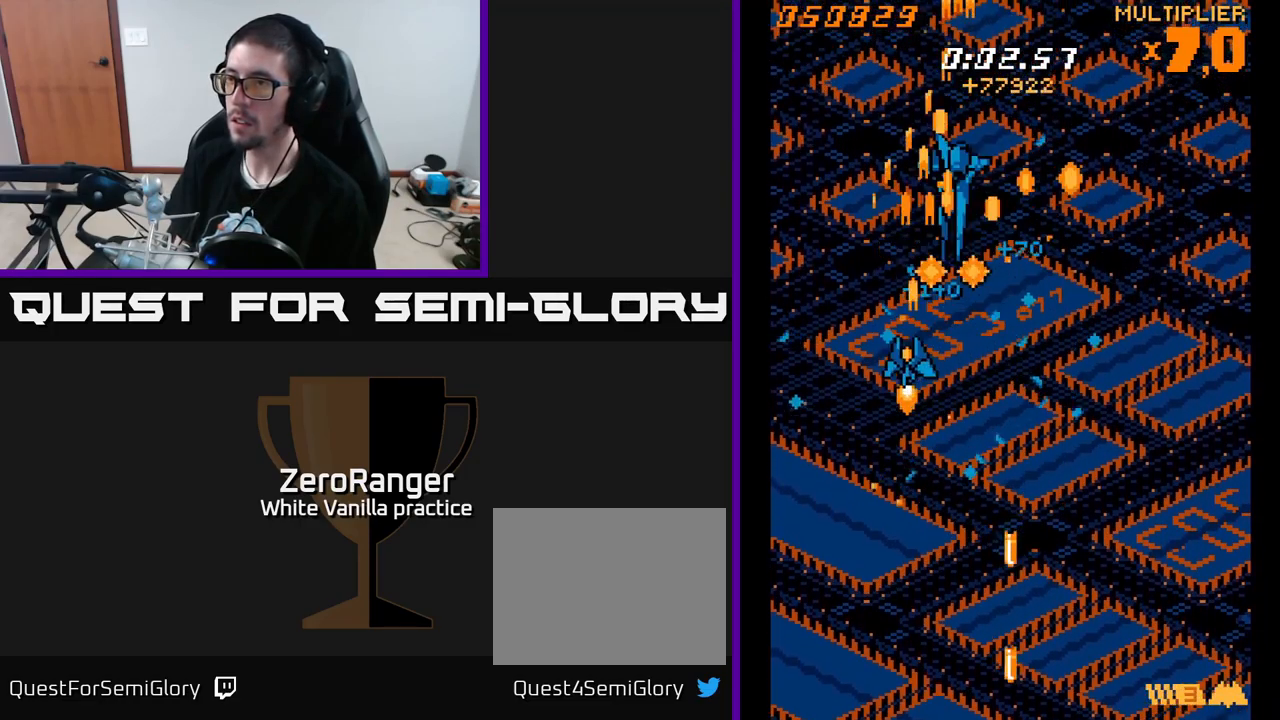
{"buttons": ["A"], "right_stick": "center", "events": [[33, "DPAD_LEFT", "down"], [467, "DPAD_UP", "up"], [500, "DPAD_LEFT", "up"]]}
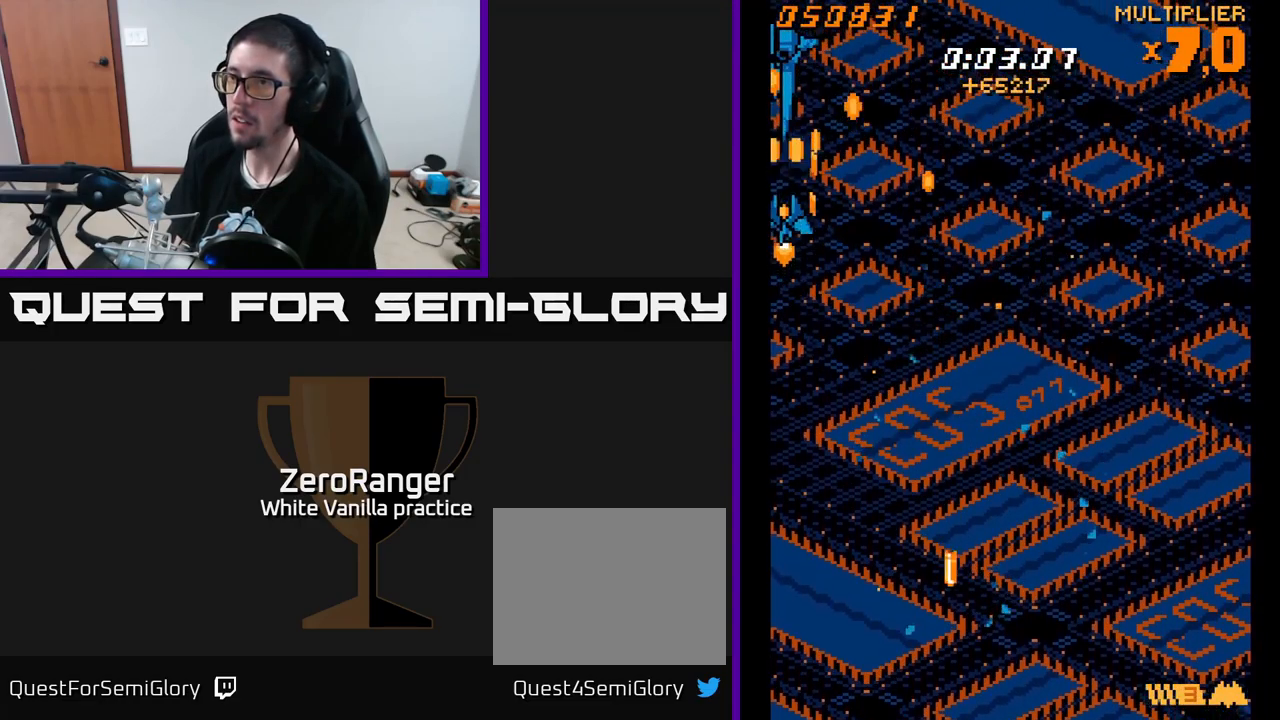
{"buttons": ["A", "DPAD_DOWN", "DPAD_RIGHT"], "right_stick": "center", "events": [[100, "DPAD_RIGHT", "down"], [167, "DPAD_DOWN", "down"]]}
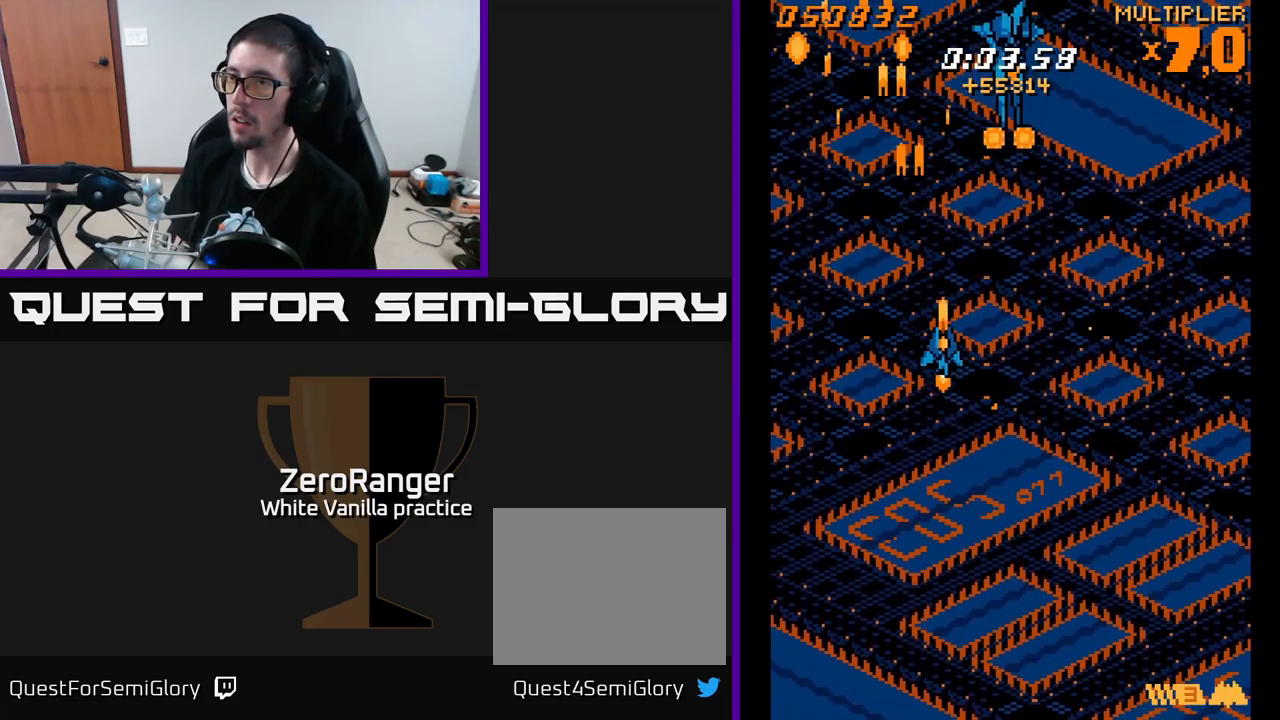
{"buttons": ["A"], "right_stick": "center", "events": [[100, "DPAD_RIGHT", "up"], [433, "DPAD_DOWN", "up"]]}
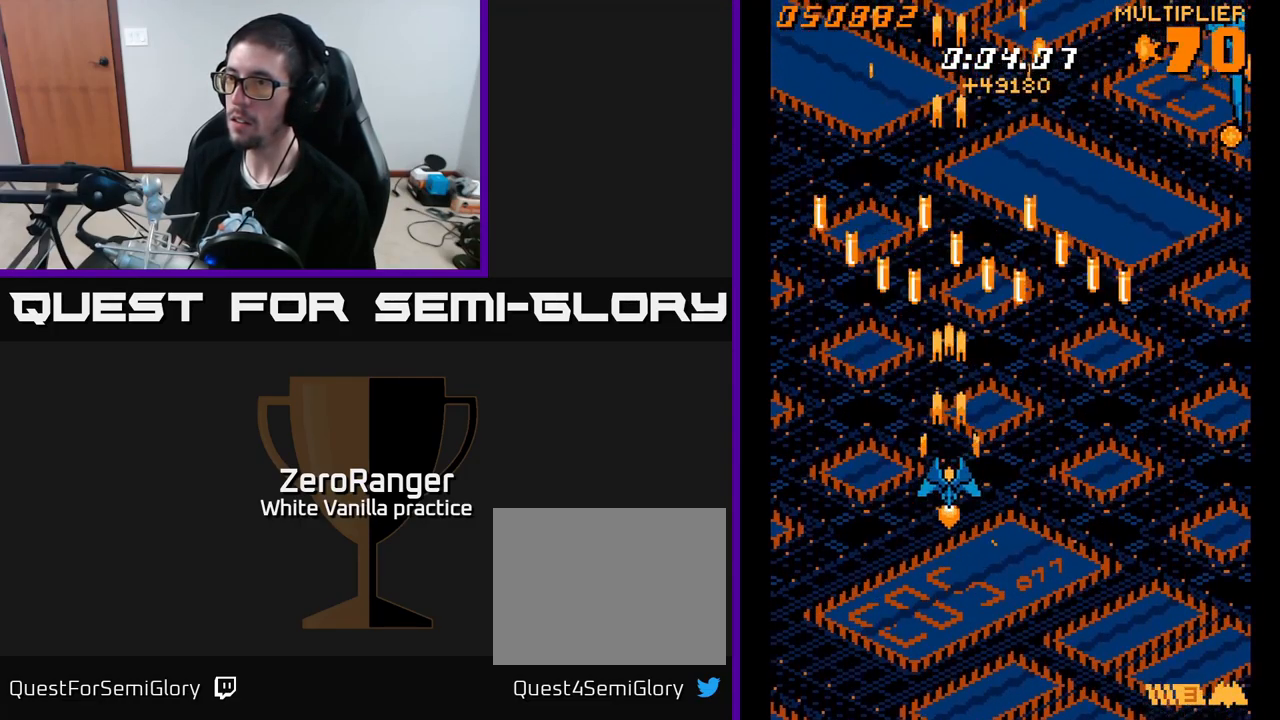
{"buttons": ["A", "DPAD_UP", "DPAD_LEFT"], "right_stick": "center", "events": [[50, "A", "up"], [284, "A", "down"], [400, "DPAD_UP", "down"], [417, "DPAD_LEFT", "down"]]}
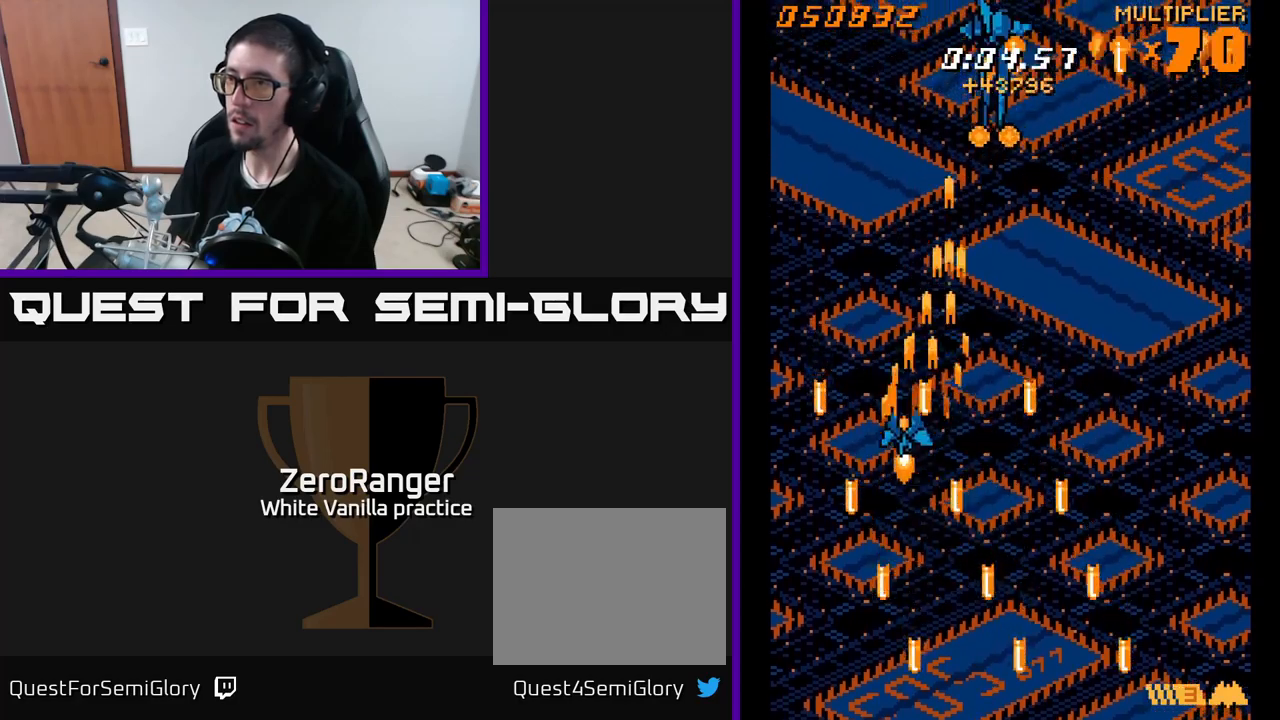
{"buttons": ["A", "DPAD_UP"], "right_stick": "center", "events": [[434, "DPAD_LEFT", "up"]]}
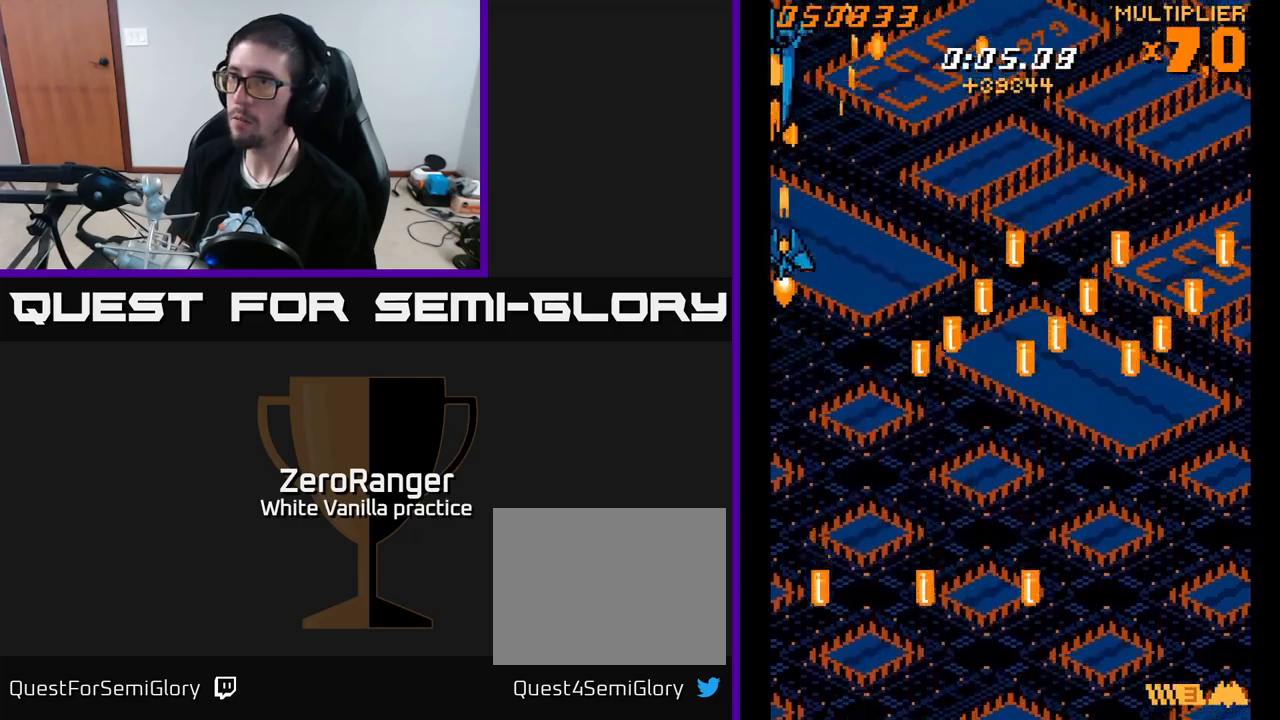
{"buttons": ["A"], "right_stick": "center", "events": [[50, "DPAD_RIGHT", "down"], [50, "DPAD_UP", "up"], [234, "DPAD_RIGHT", "up"], [367, "DPAD_RIGHT", "down"], [384, "DPAD_DOWN", "down"], [484, "DPAD_RIGHT", "up"], [500, "DPAD_DOWN", "up"]]}
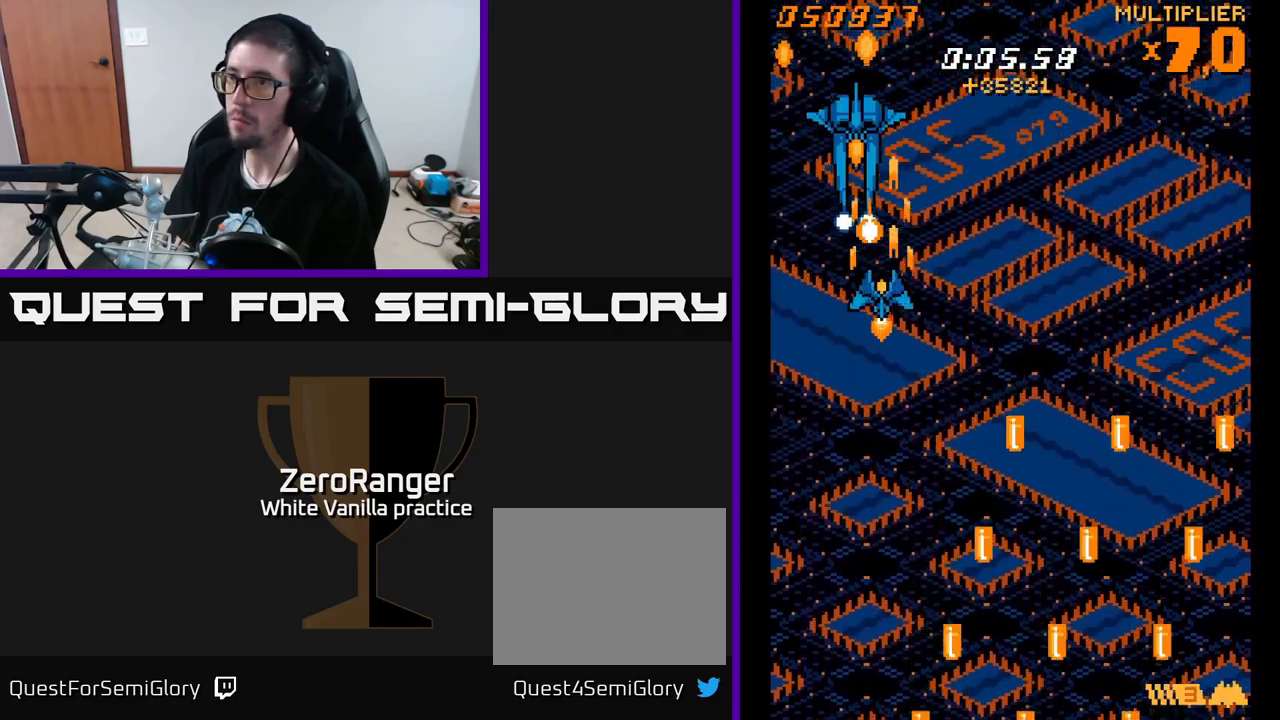
{"buttons": ["A"], "right_stick": "center", "events": [[200, "DPAD_LEFT", "down"], [234, "DPAD_LEFT", "up"]]}
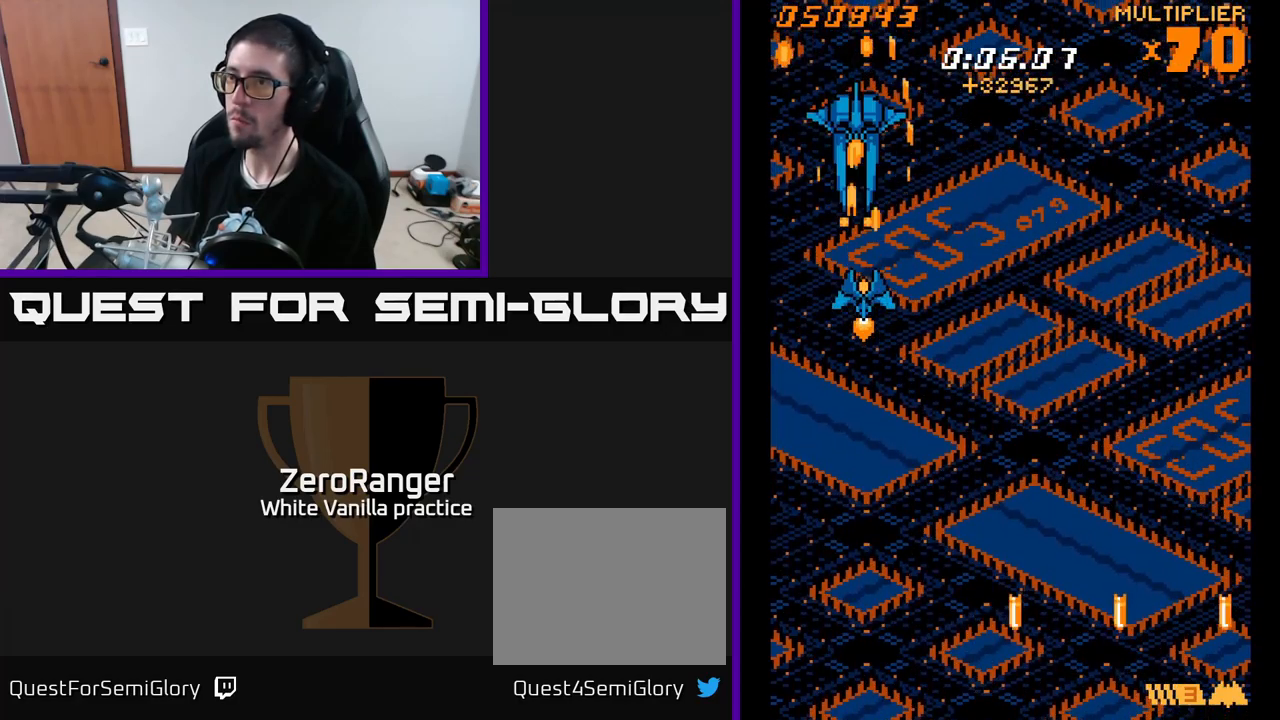
{"buttons": ["A", "DPAD_DOWN", "DPAD_RIGHT"], "right_stick": "center", "events": [[84, "DPAD_DOWN", "down"], [400, "DPAD_RIGHT", "down"]]}
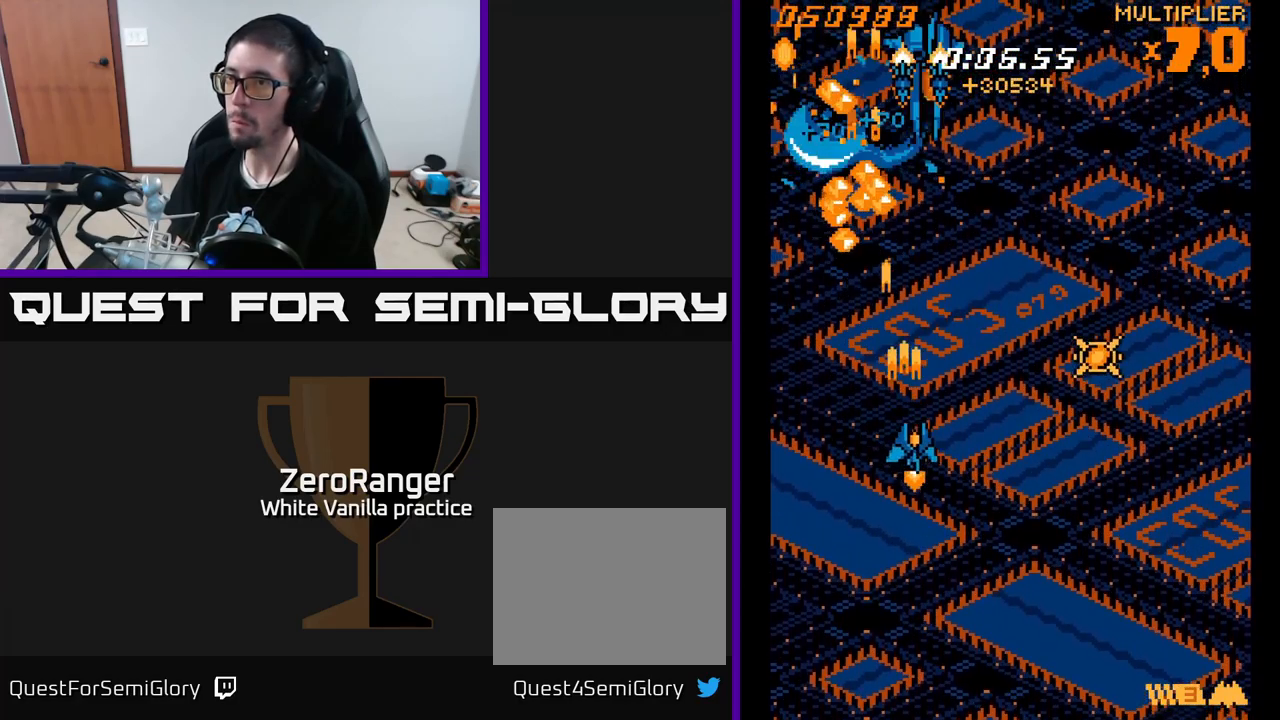
{"buttons": ["A"], "right_stick": "center", "events": [[50, "DPAD_RIGHT", "up"], [384, "DPAD_DOWN", "up"]]}
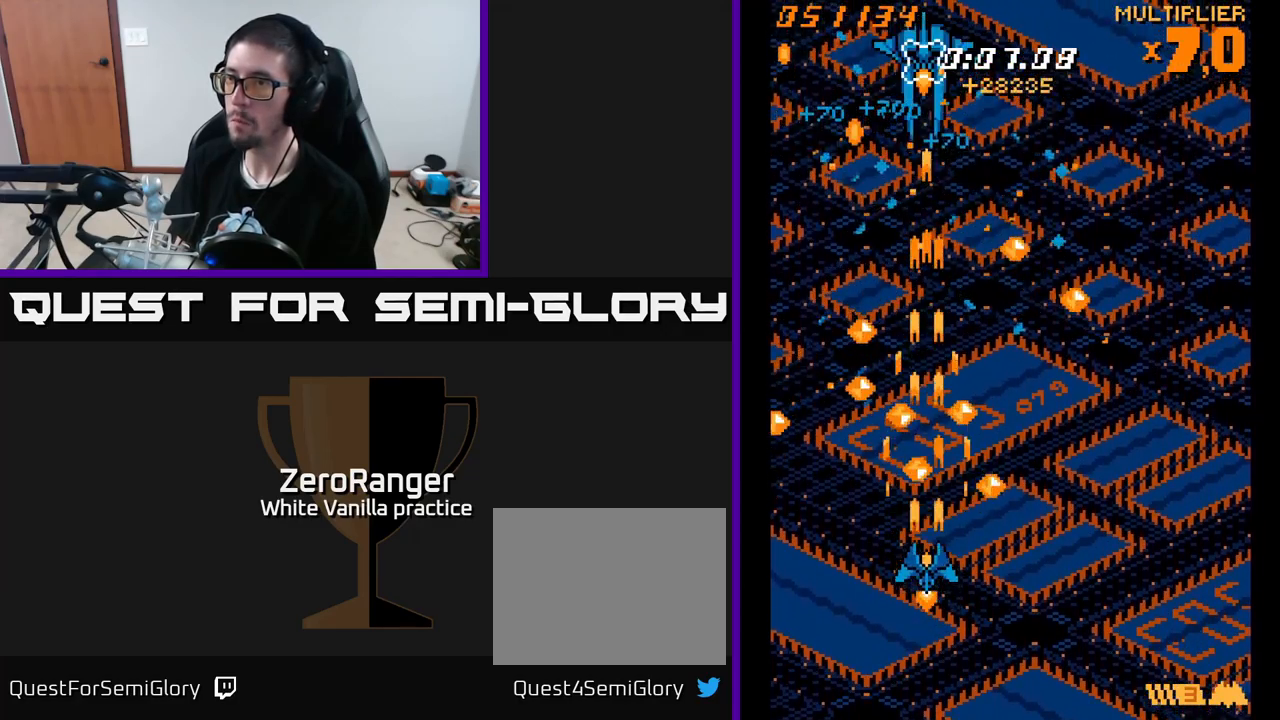
{"buttons": ["A", "DPAD_UP"], "right_stick": "center", "events": [[300, "DPAD_UP", "down"]]}
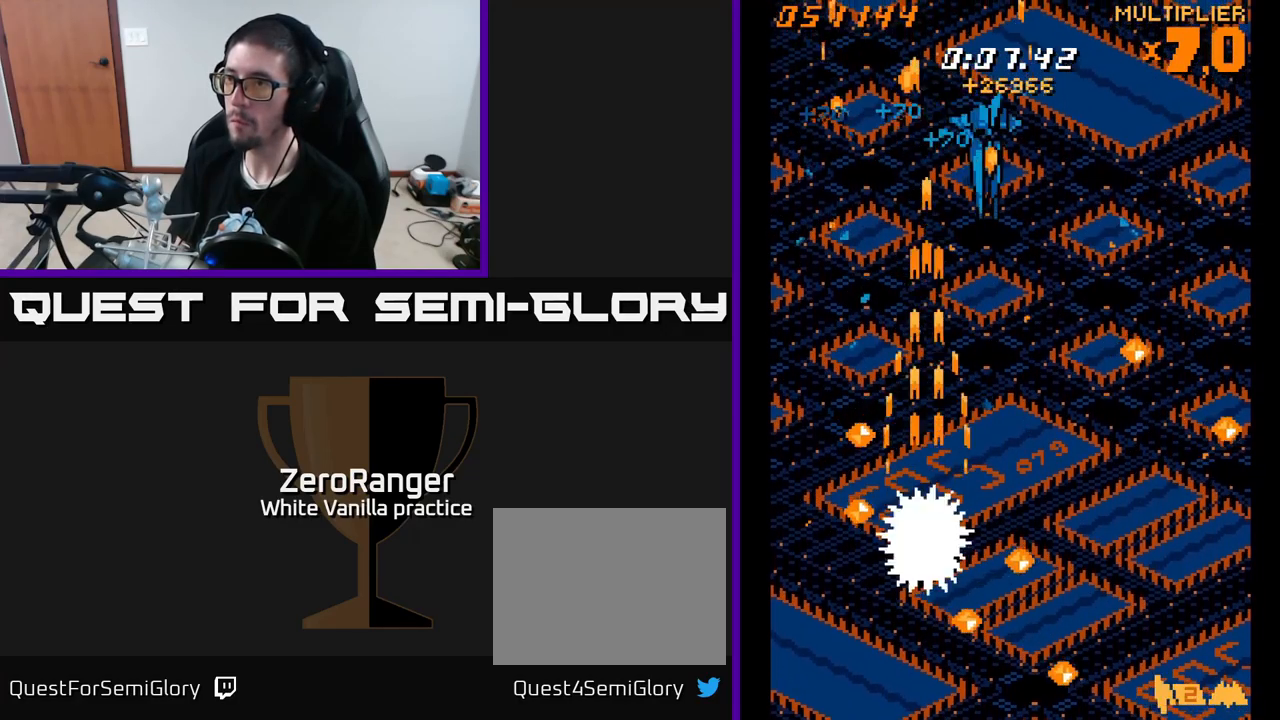
{"buttons": [], "right_stick": "center", "events": [[234, "DPAD_RIGHT", "down"], [234, "DPAD_UP", "up"], [317, "DPAD_RIGHT", "up"], [367, "A", "up"]]}